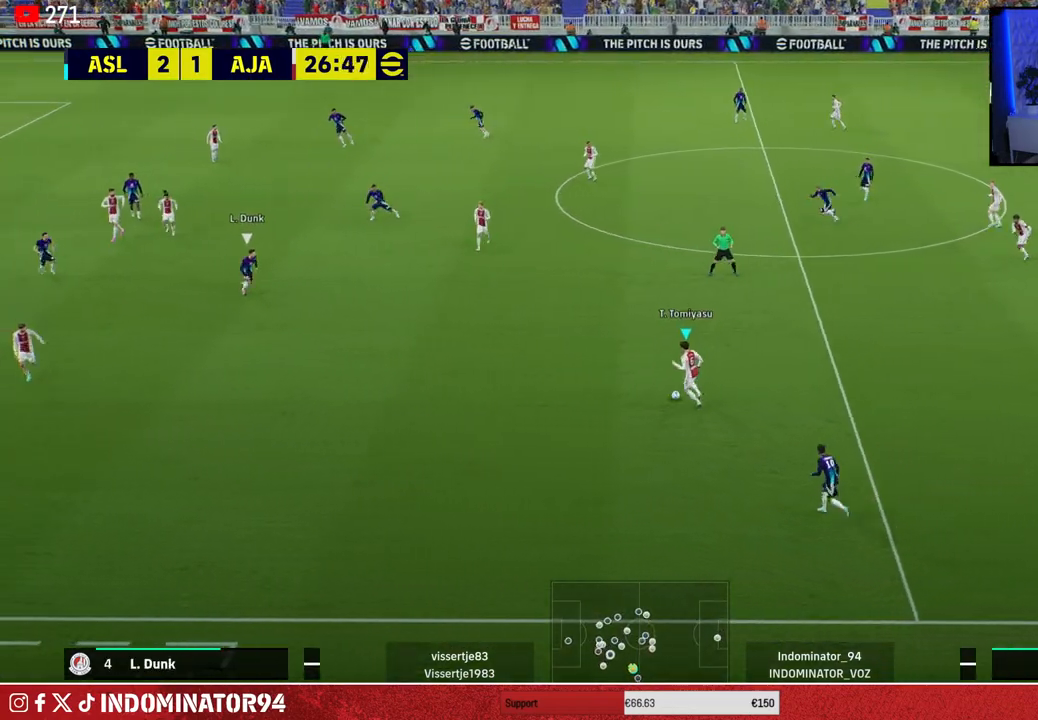
Gameplay with a controller (PlayStation layout); each line is a JSON object with the inputs held at the frame after it. "events" lists button and stick changes between this image and that frame as [ms after this image, input, new state], when the widget could be followed in between.
{"buttons": [], "left_stick": "down-right", "right_stick": "center", "events": [[33, "CROSS", "up"], [350, "left_stick", "up-right"], [417, "left_stick", "down-right"]]}
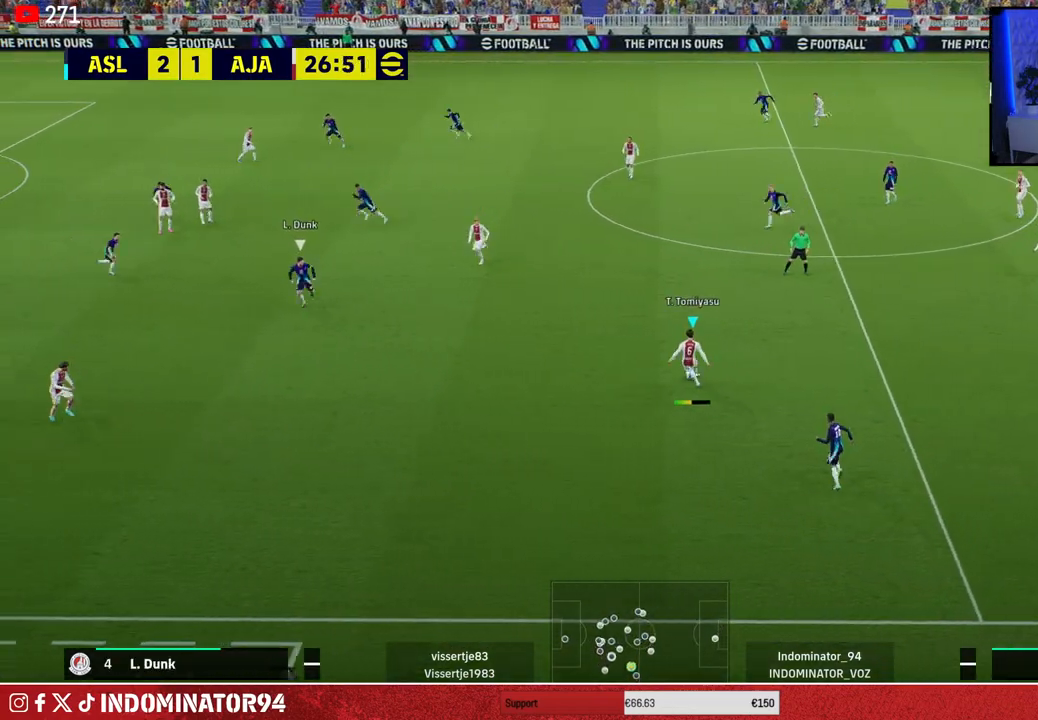
{"buttons": [], "left_stick": "left", "right_stick": "center", "events": [[317, "left_stick", "down-left"], [367, "left_stick", "left"]]}
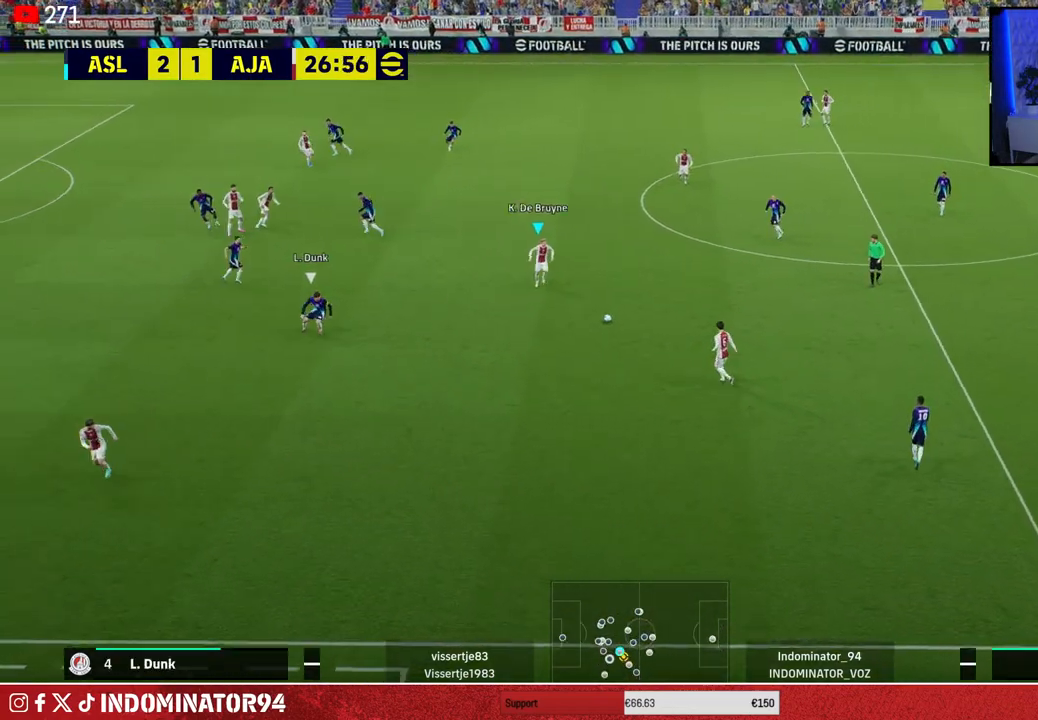
{"buttons": ["TRIANGLE"], "left_stick": "down-left", "right_stick": "center", "events": [[267, "left_stick", "down-left"], [500, "TRIANGLE", "down"]]}
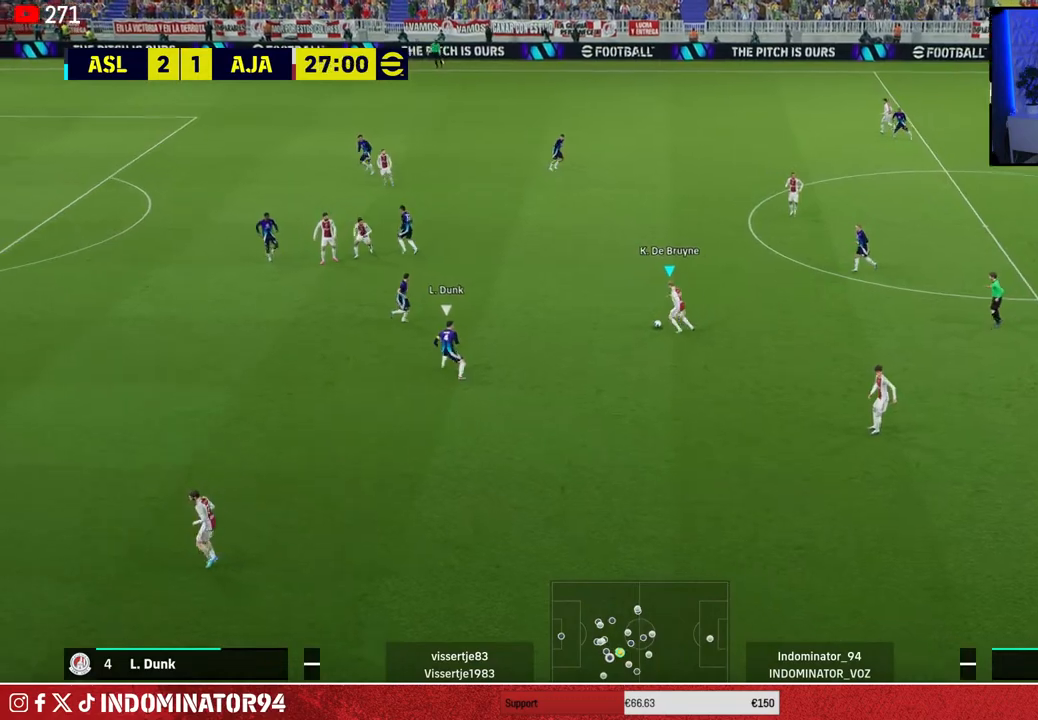
{"buttons": ["R1"], "left_stick": "down-left", "right_stick": "center", "events": [[217, "TRIANGLE", "up"], [483, "R1", "down"]]}
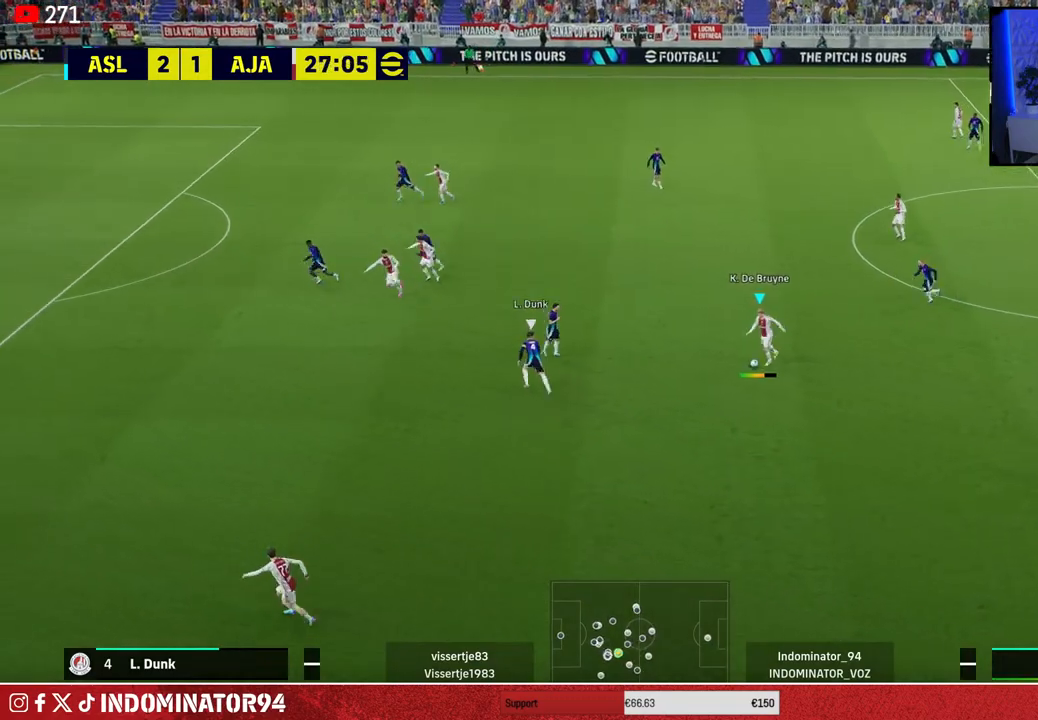
{"buttons": ["R1"], "left_stick": "up-left", "right_stick": "center", "events": [[17, "left_stick", "left"], [383, "left_stick", "up-left"]]}
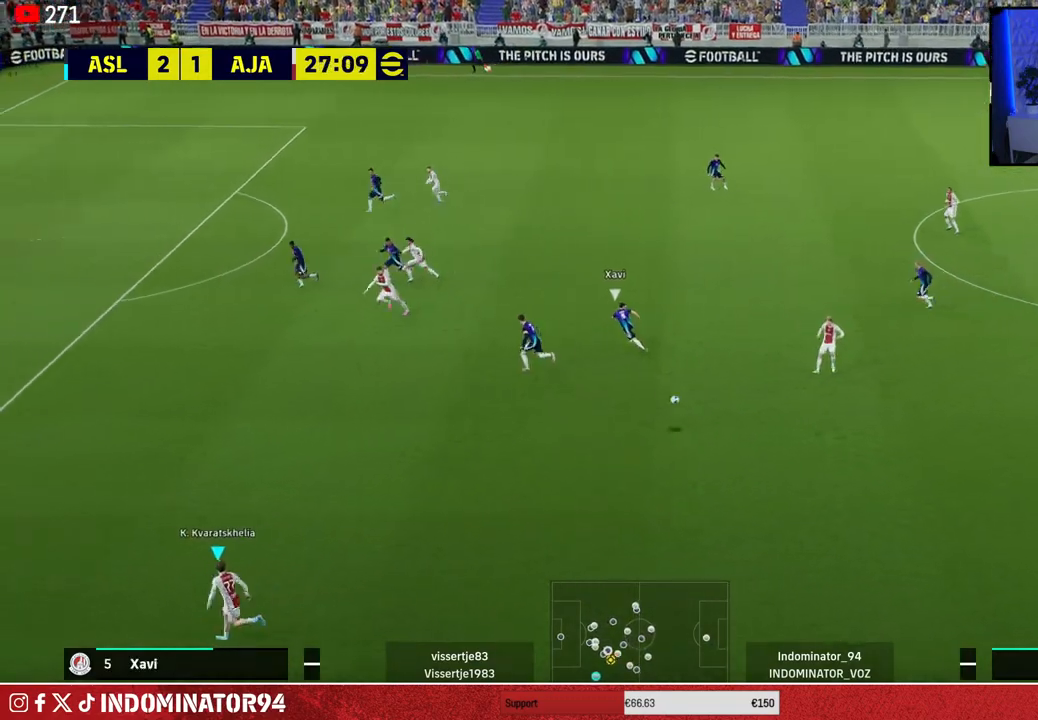
{"buttons": ["R1"], "left_stick": "up-left", "right_stick": "center", "events": []}
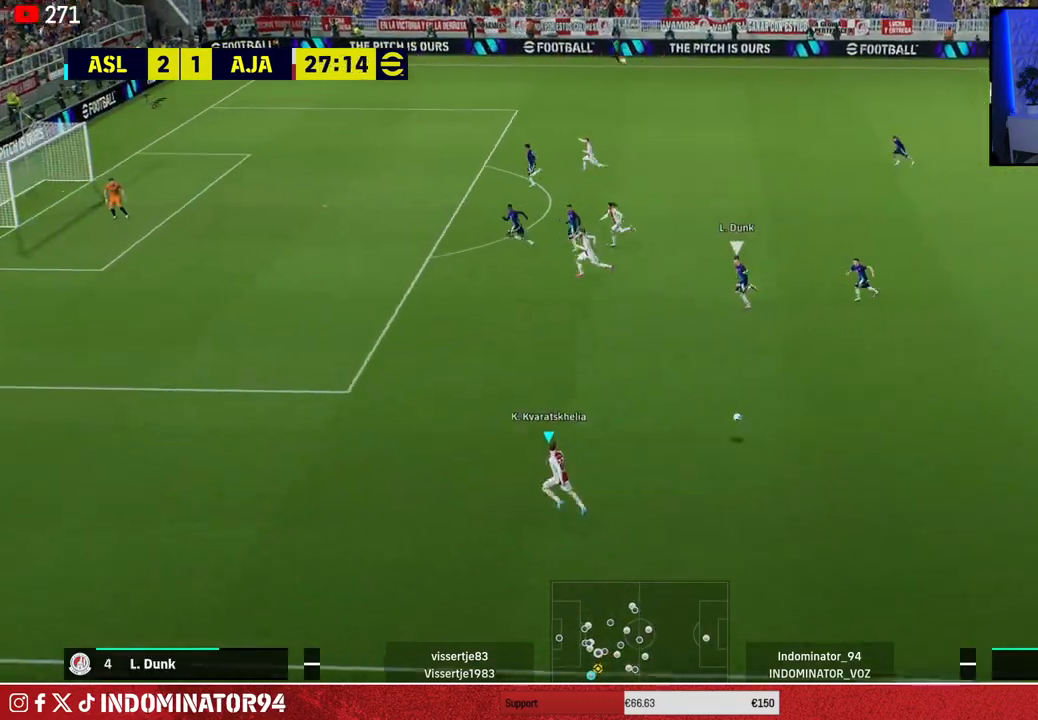
{"buttons": ["R1"], "left_stick": "up-left", "right_stick": "center", "events": []}
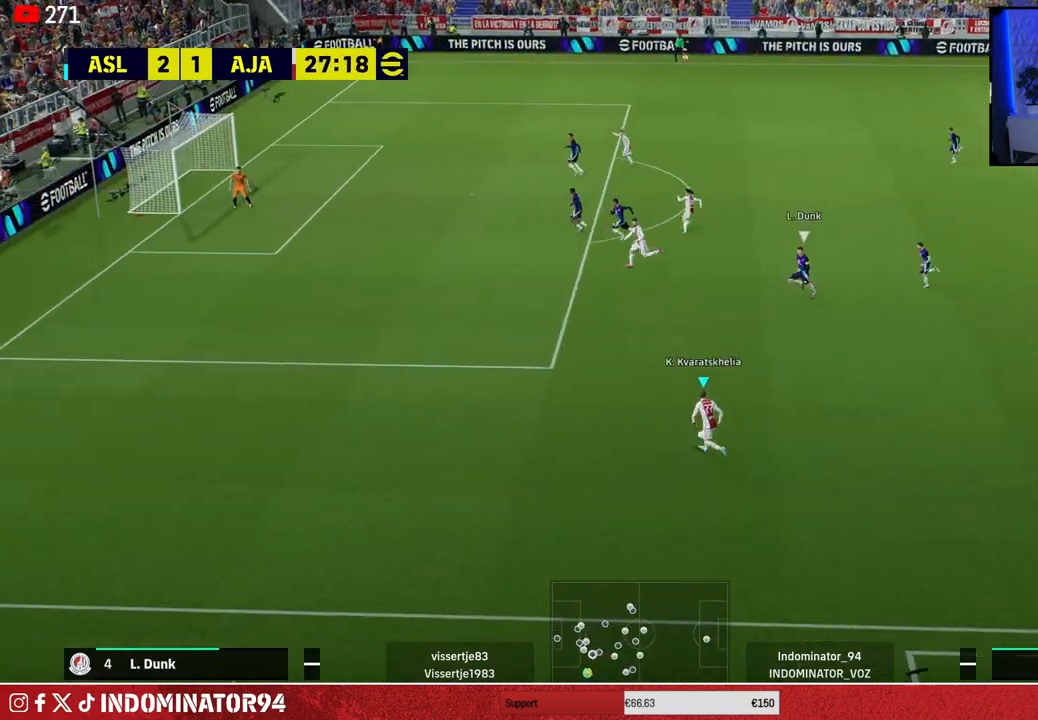
{"buttons": [], "left_stick": "up-left", "right_stick": "center", "events": [[367, "R1", "up"]]}
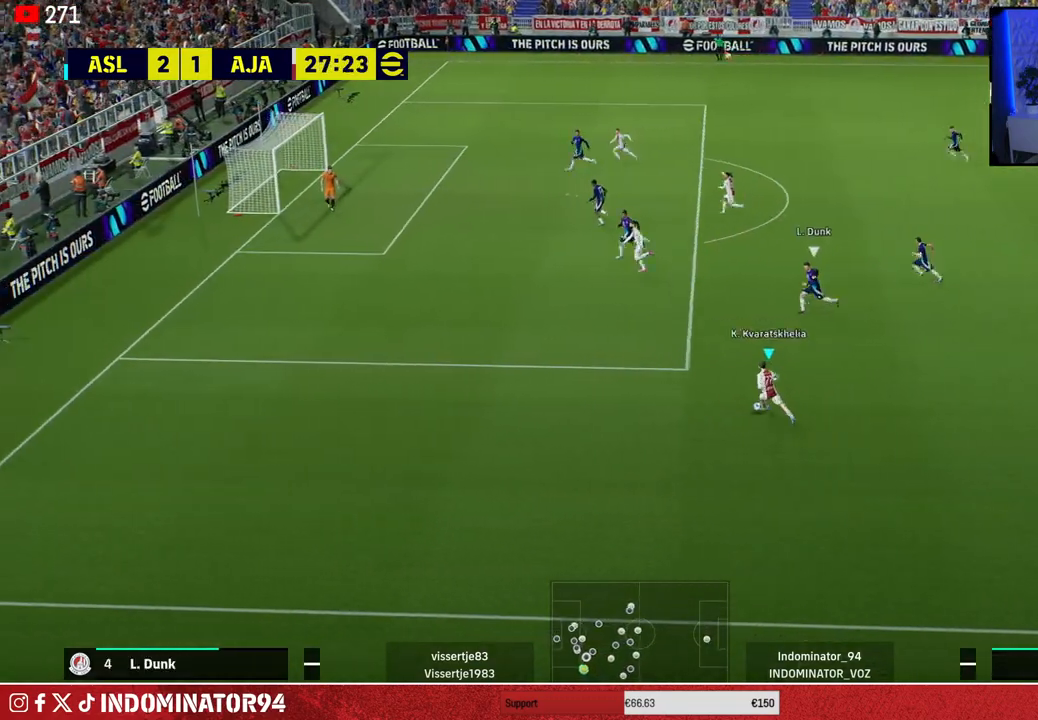
{"buttons": [], "left_stick": "up-left", "right_stick": "up-right", "events": [[50, "left_stick", "center"], [50, "right_stick", "up-right"], [167, "left_stick", "up-left"]]}
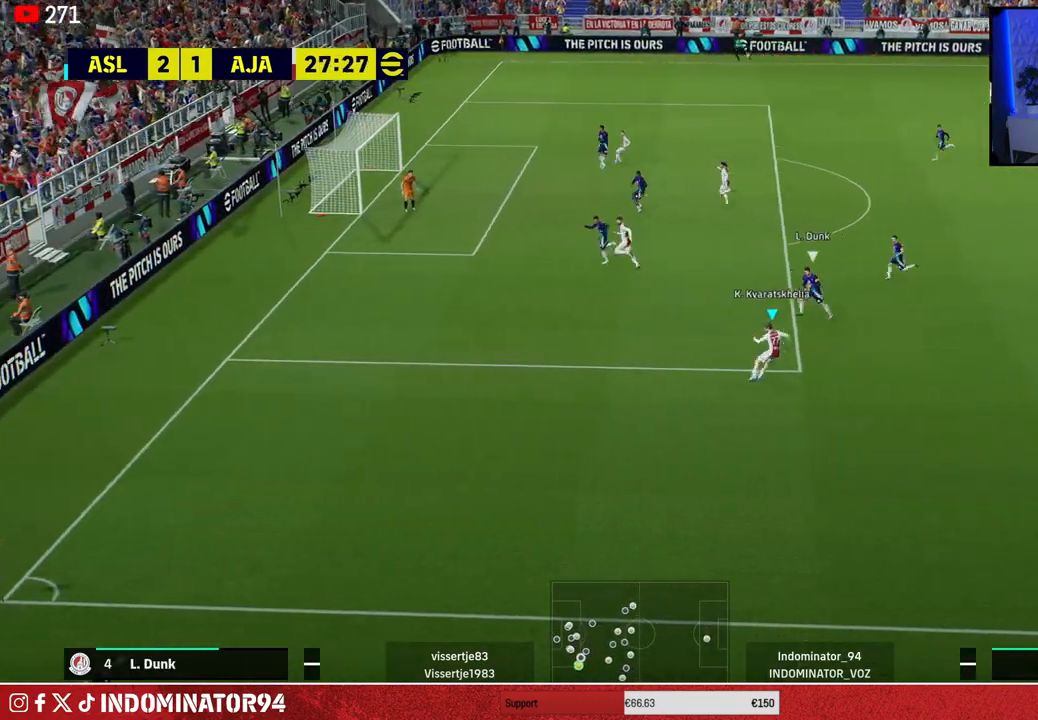
{"buttons": [], "left_stick": "up-right", "right_stick": "center", "events": [[33, "right_stick", "center"], [217, "left_stick", "up-right"]]}
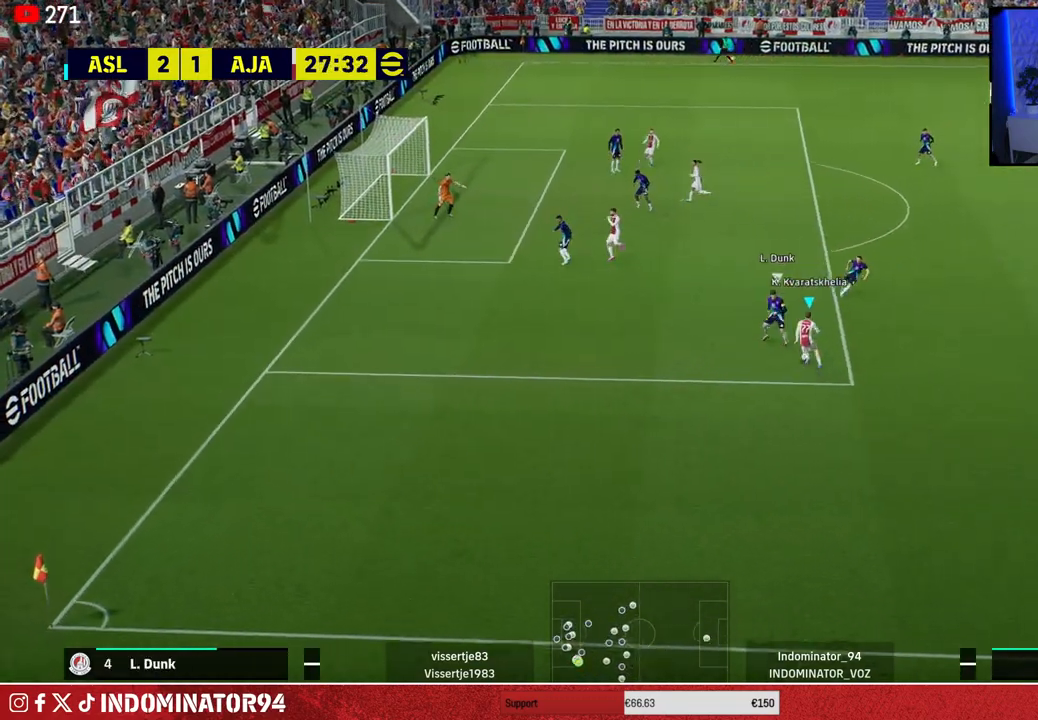
{"buttons": ["R1"], "left_stick": "up-left", "right_stick": "center", "events": [[367, "left_stick", "up-left"], [433, "R1", "down"]]}
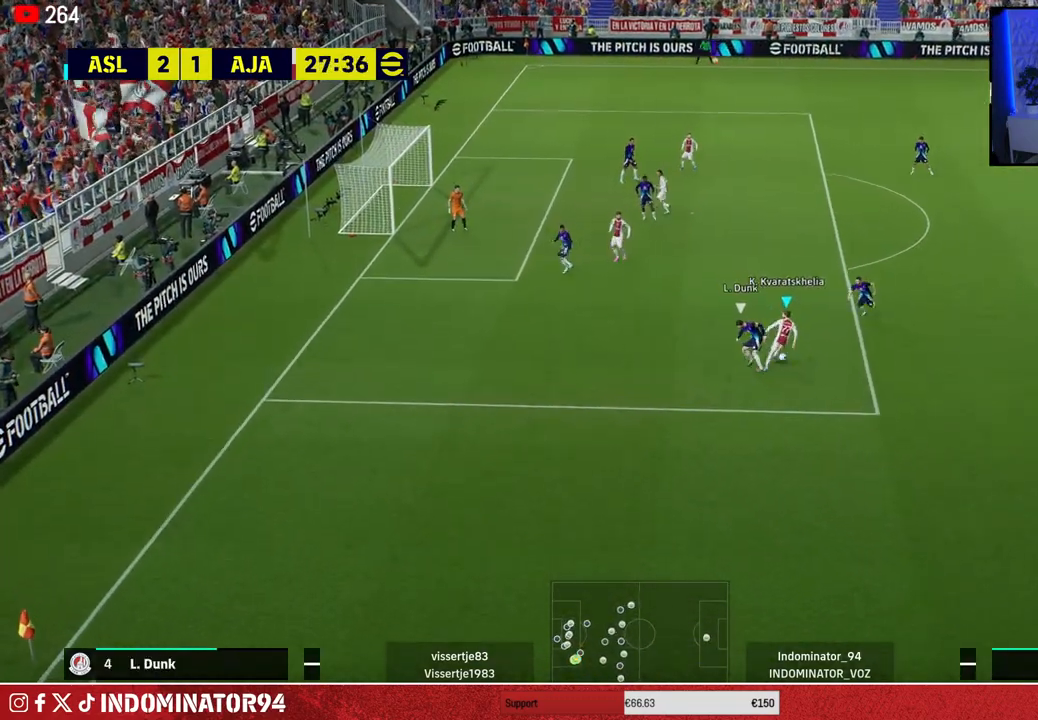
{"buttons": ["CROSS"], "left_stick": "up", "right_stick": "center", "events": [[450, "CROSS", "down"], [483, "R1", "up"], [500, "left_stick", "up"]]}
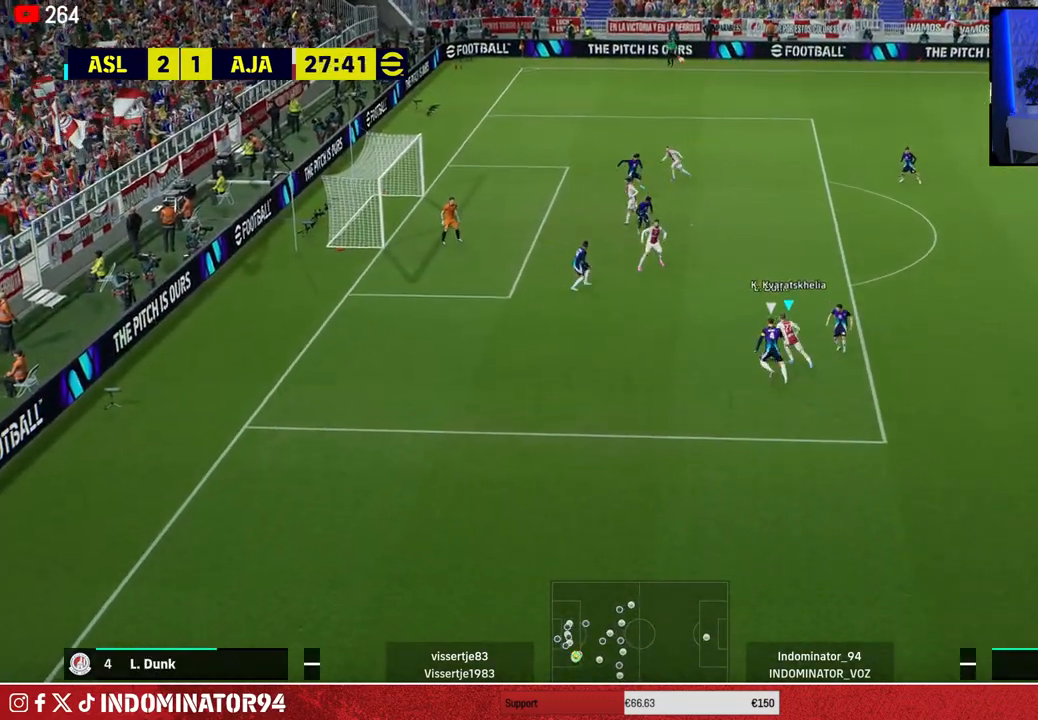
{"buttons": [], "left_stick": "up-right", "right_stick": "center", "events": [[50, "CROSS", "up"], [367, "left_stick", "up-right"]]}
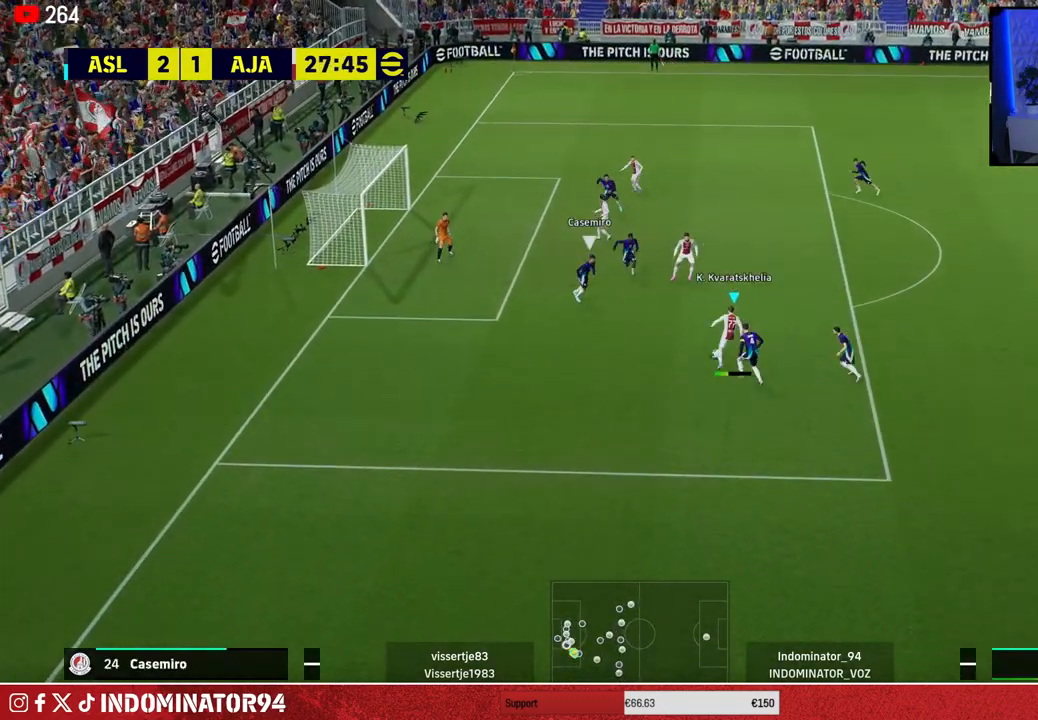
{"buttons": [], "left_stick": "up-right", "right_stick": "center", "events": []}
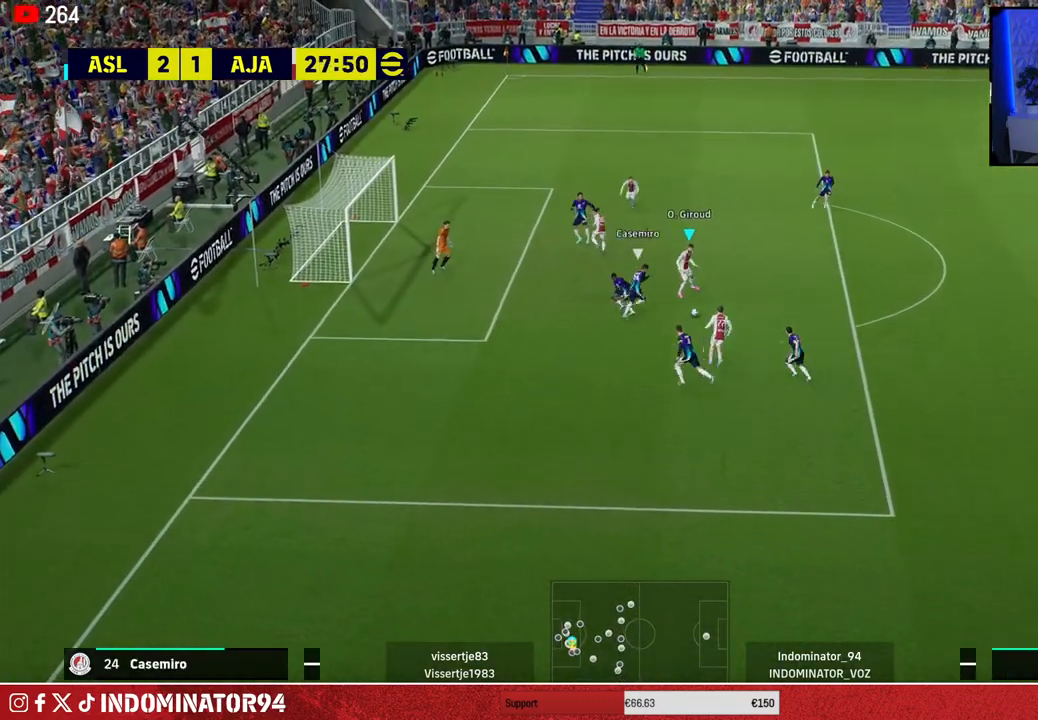
{"buttons": [], "left_stick": "up", "right_stick": "center", "events": [[133, "left_stick", "up"]]}
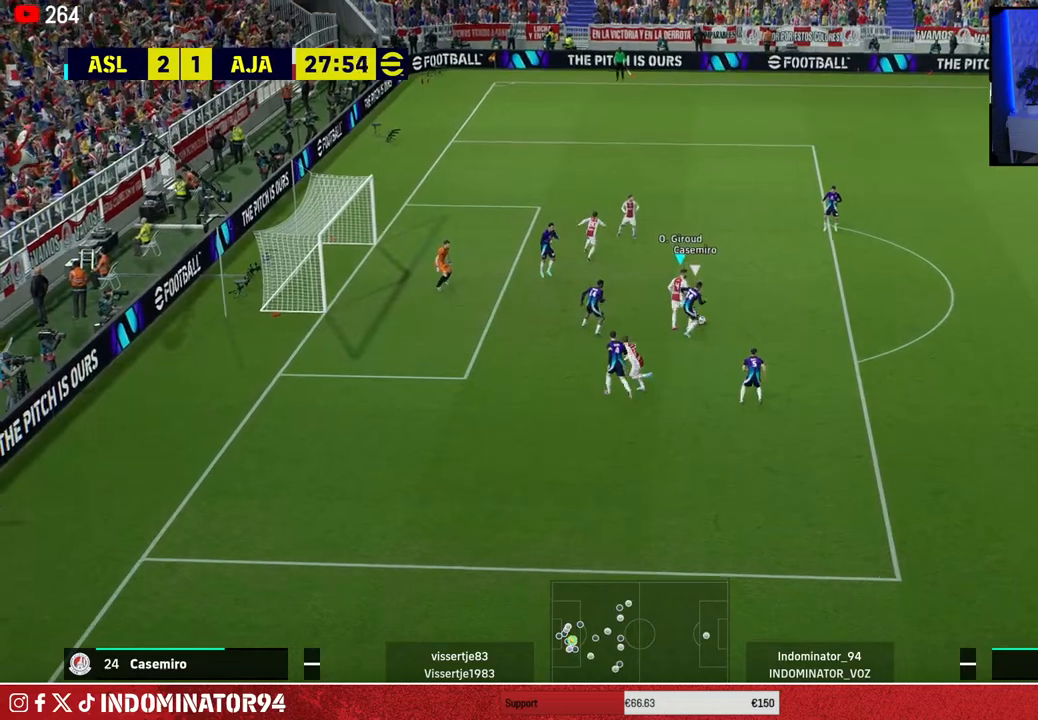
{"buttons": [], "left_stick": "up-left", "right_stick": "center", "events": [[17, "left_stick", "up-left"], [117, "R2", "down"], [117, "SQUARE", "down"], [250, "R2", "up"], [250, "SQUARE", "up"]]}
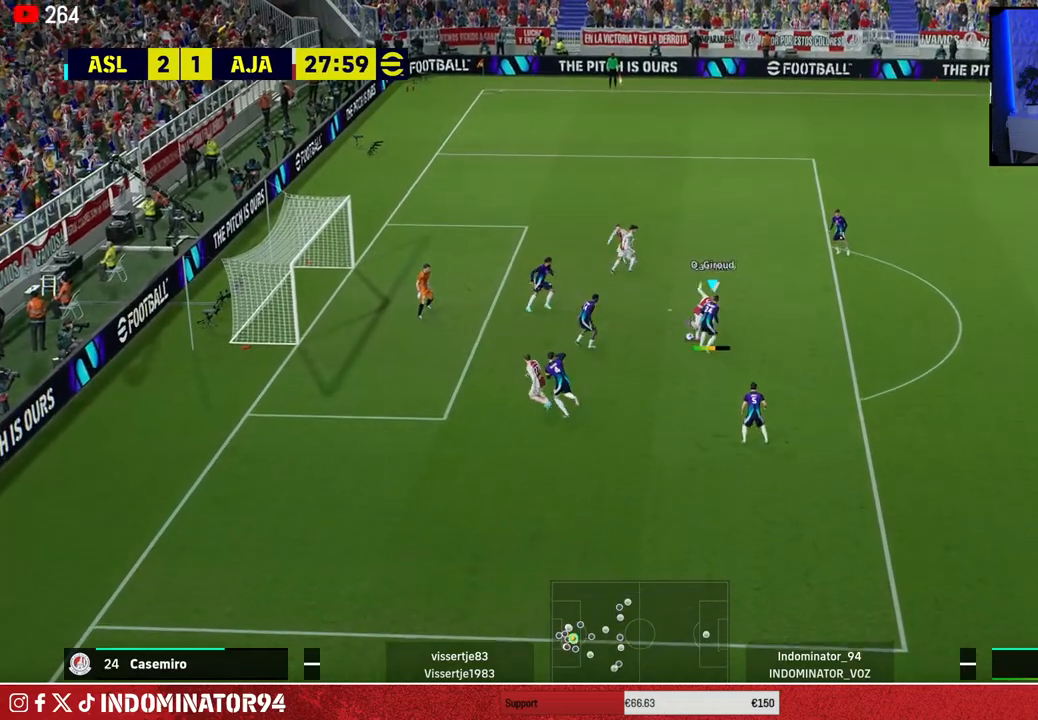
{"buttons": [], "left_stick": "up-left", "right_stick": "center", "events": []}
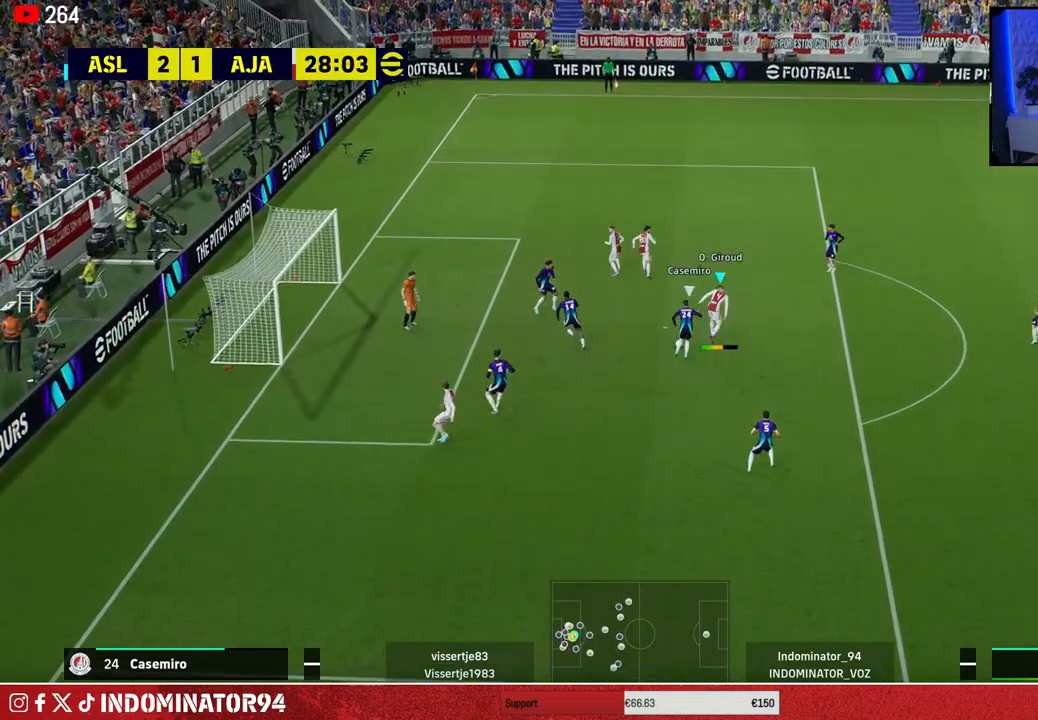
{"buttons": [], "left_stick": "down-left", "right_stick": "center", "events": [[250, "left_stick", "down-left"]]}
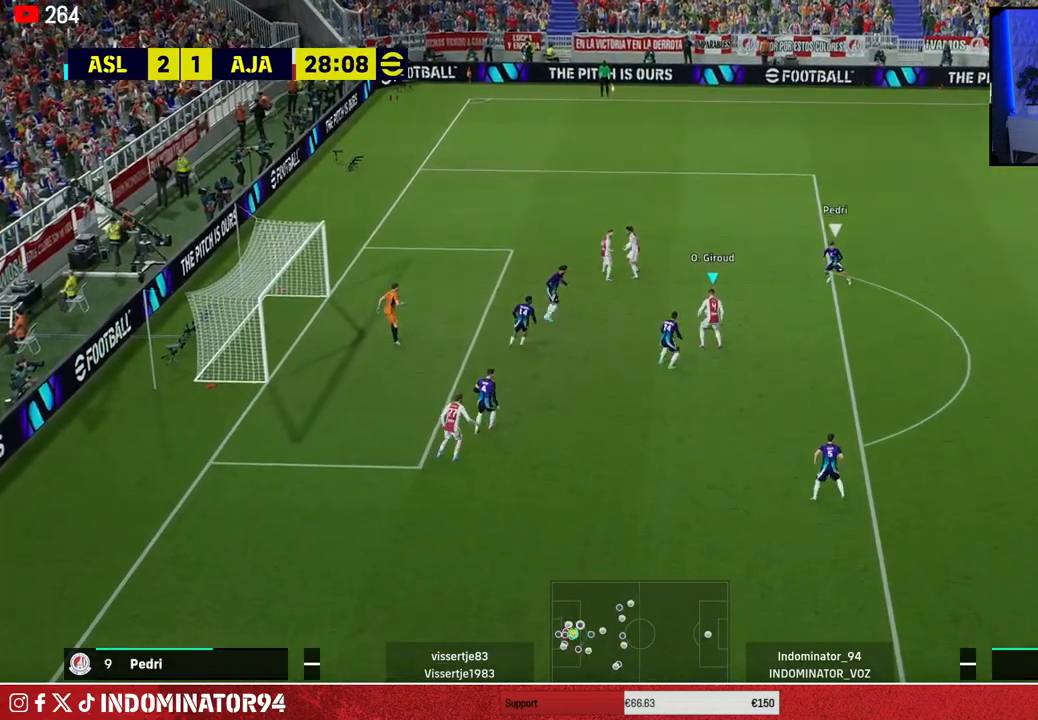
{"buttons": ["R1"], "left_stick": "up-right", "right_stick": "center", "events": [[17, "left_stick", "up-left"], [83, "R1", "down"], [183, "left_stick", "up-right"]]}
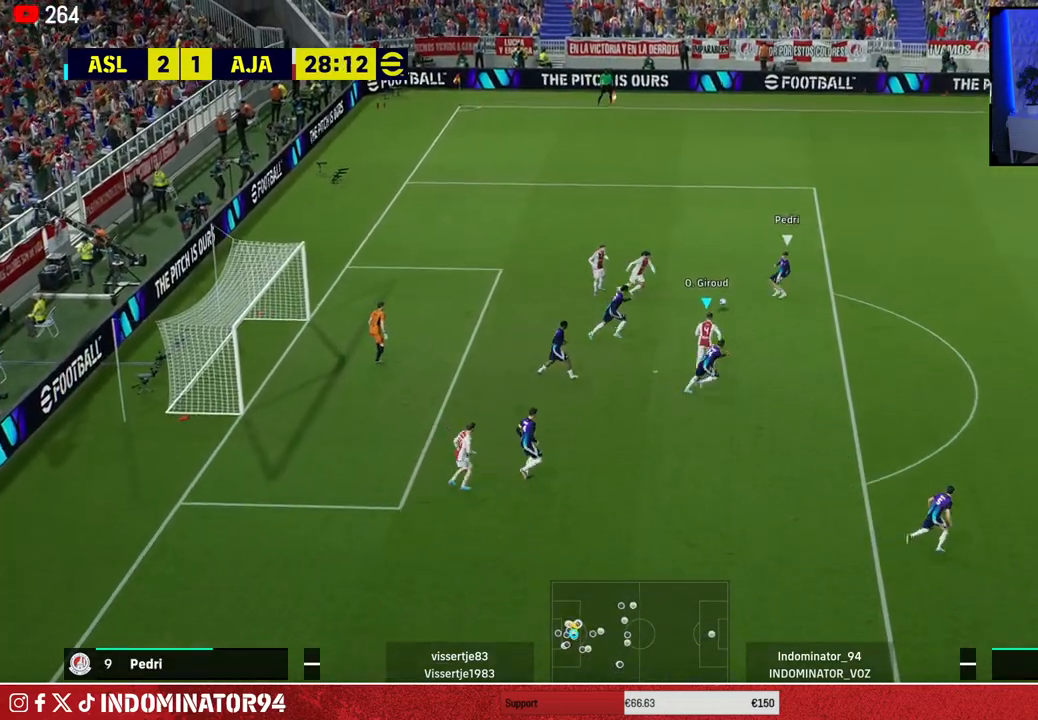
{"buttons": ["SQUARE", "R1"], "left_stick": "up-left", "right_stick": "center", "events": [[83, "right_stick", "right"], [183, "right_stick", "center"], [217, "left_stick", "up-left"], [283, "SQUARE", "down"]]}
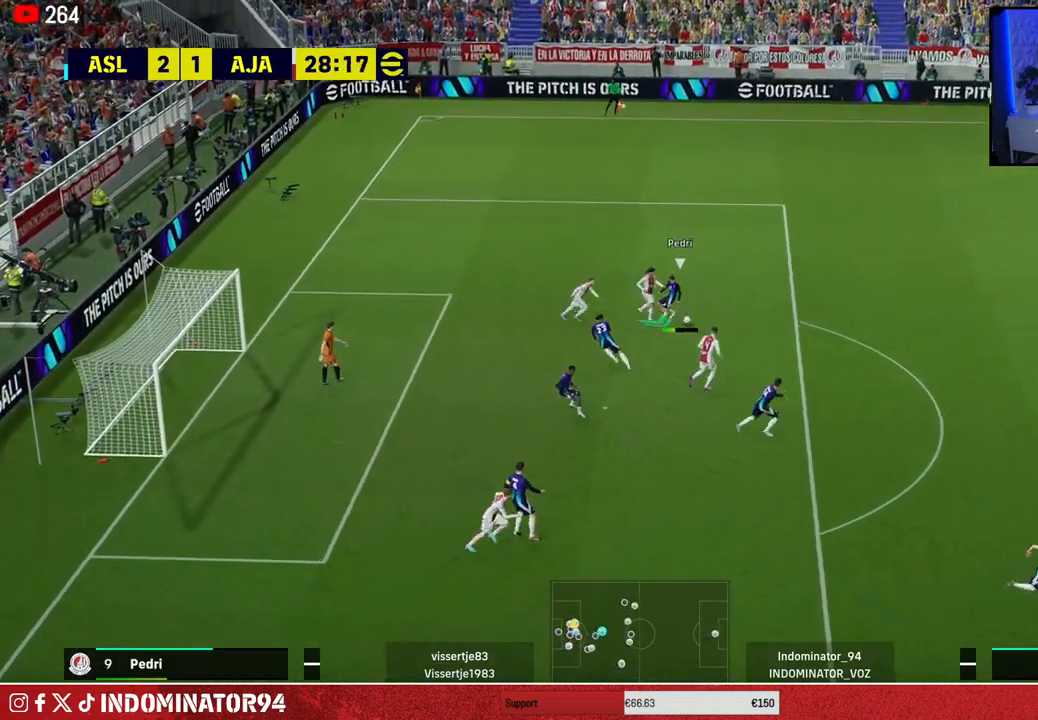
{"buttons": [], "left_stick": "up-left", "right_stick": "center", "events": [[317, "SQUARE", "up"], [383, "R1", "up"]]}
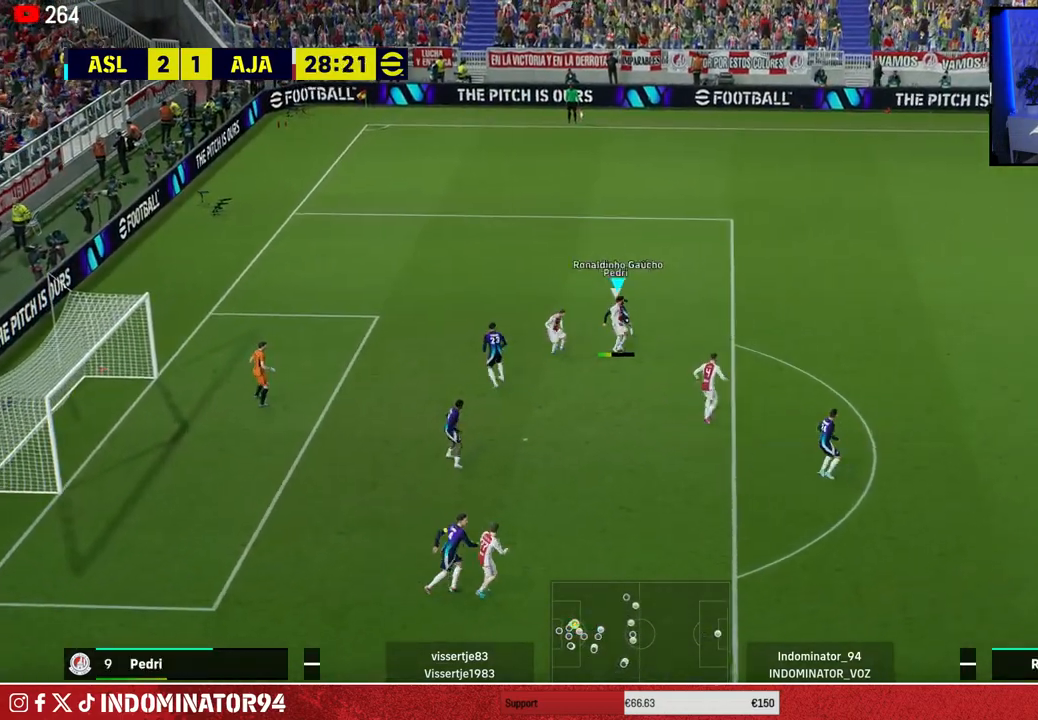
{"buttons": [], "left_stick": "down", "right_stick": "center", "events": [[17, "left_stick", "down-left"], [133, "left_stick", "down"]]}
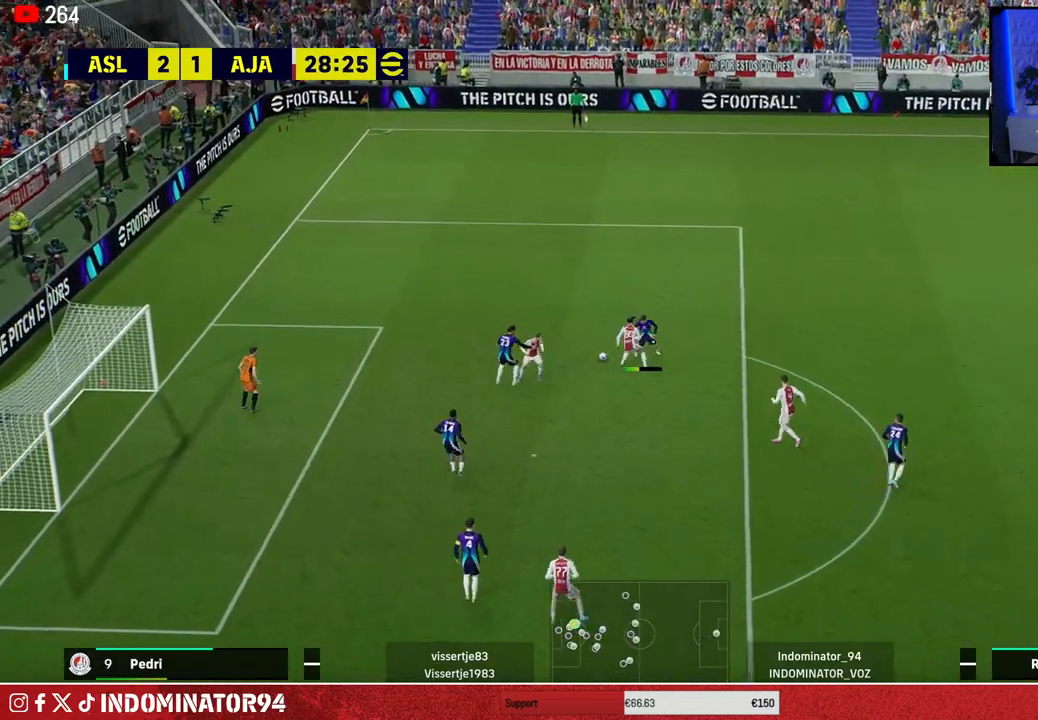
{"buttons": [], "left_stick": "center", "right_stick": "center", "events": [[383, "left_stick", "down-right"], [483, "left_stick", "center"]]}
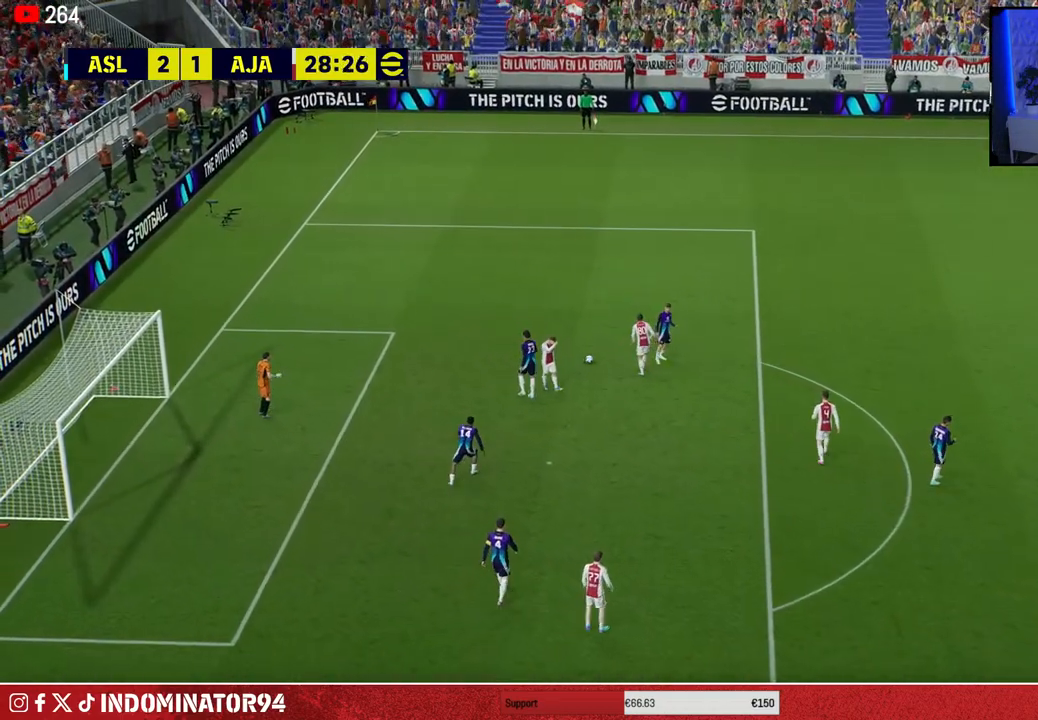
{"buttons": [], "left_stick": "center", "right_stick": "center", "events": []}
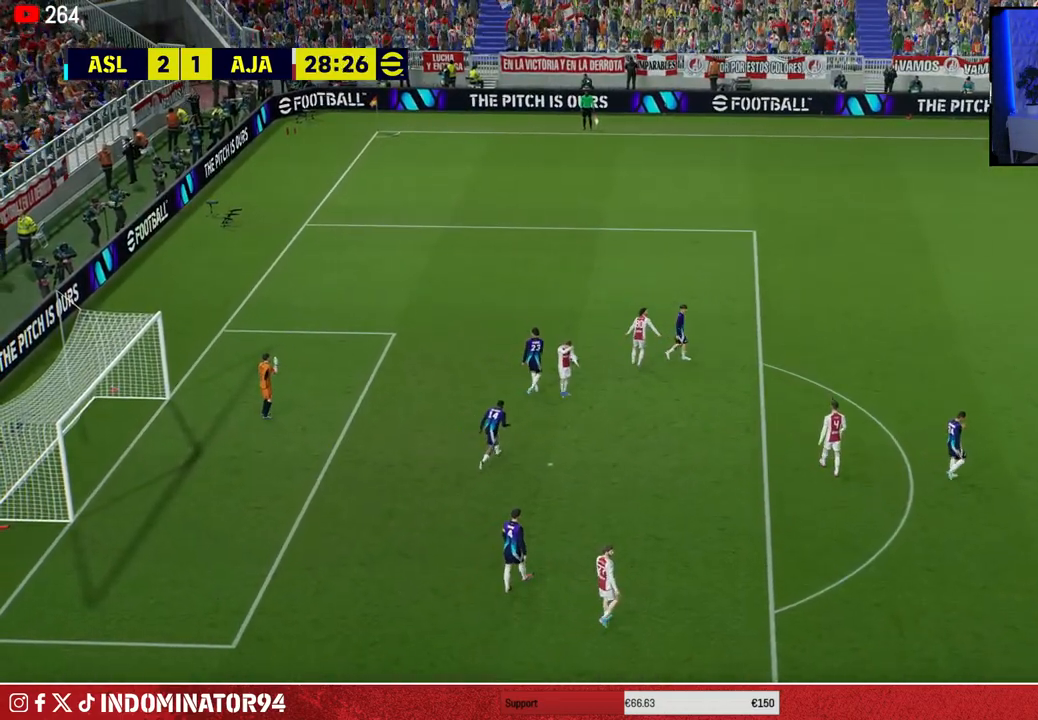
{"buttons": [], "left_stick": "center", "right_stick": "center", "events": []}
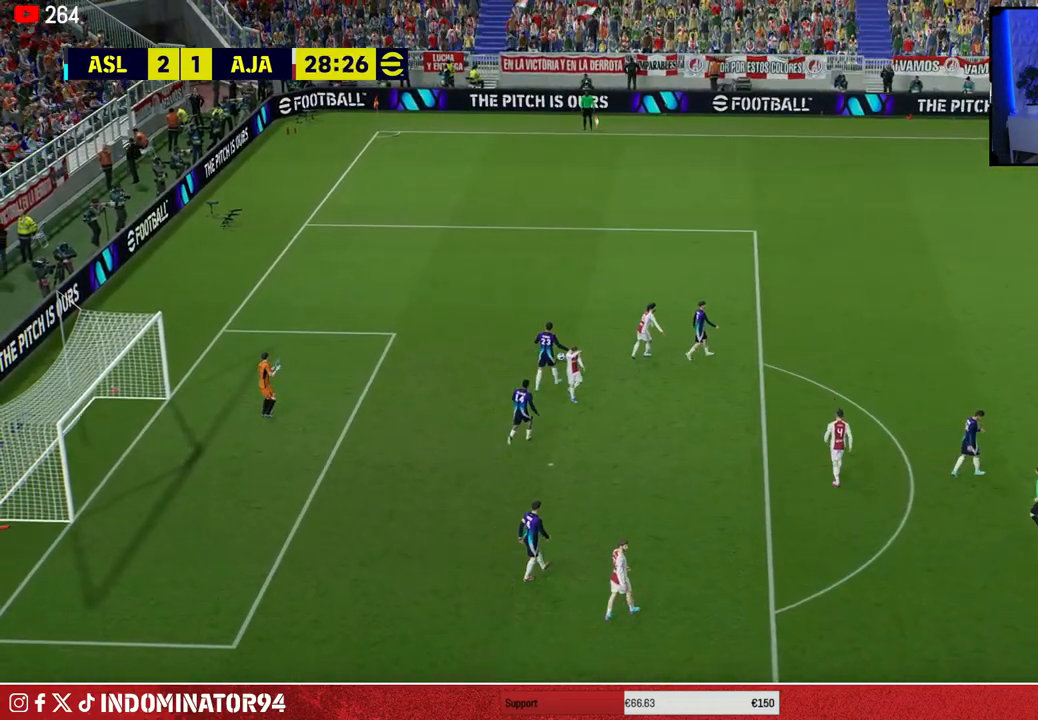
{"buttons": ["CROSS"], "left_stick": "center", "right_stick": "center", "events": [[500, "CROSS", "down"]]}
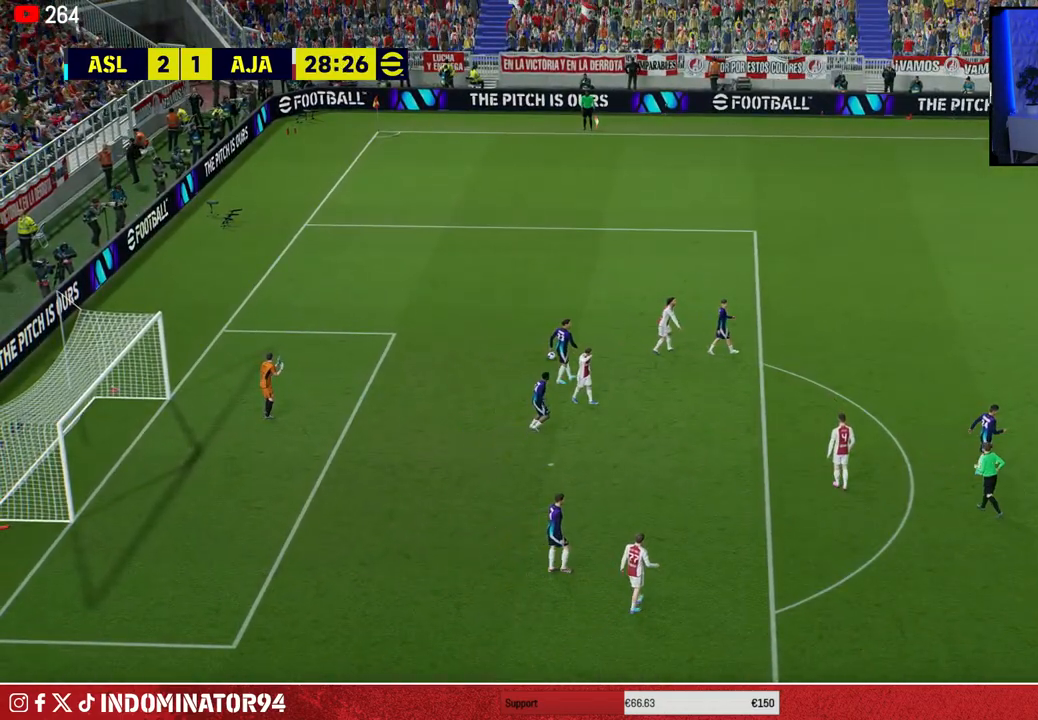
{"buttons": [], "left_stick": "center", "right_stick": "center", "events": [[133, "CROSS", "up"], [183, "CROSS", "down"], [283, "CROSS", "up"], [350, "CROSS", "down"], [450, "CROSS", "up"]]}
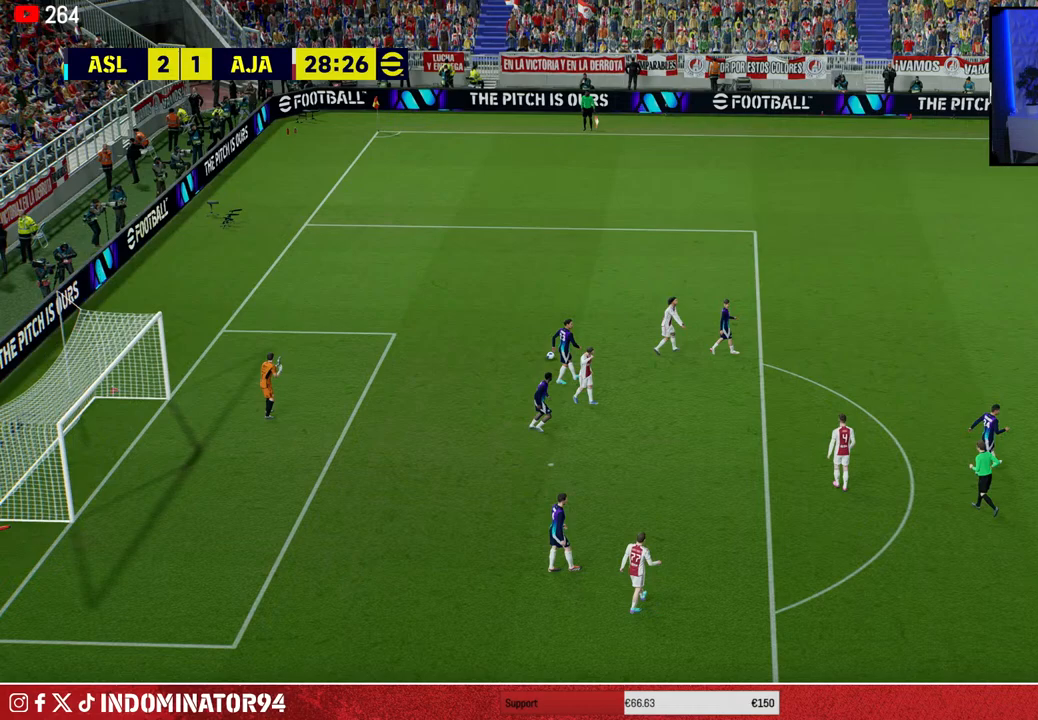
{"buttons": ["CROSS"], "left_stick": "center", "right_stick": "center", "events": [[17, "CROSS", "down"], [83, "CROSS", "up"], [183, "CROSS", "down"], [267, "CROSS", "up"], [333, "CROSS", "down"], [417, "CROSS", "up"], [500, "CROSS", "down"]]}
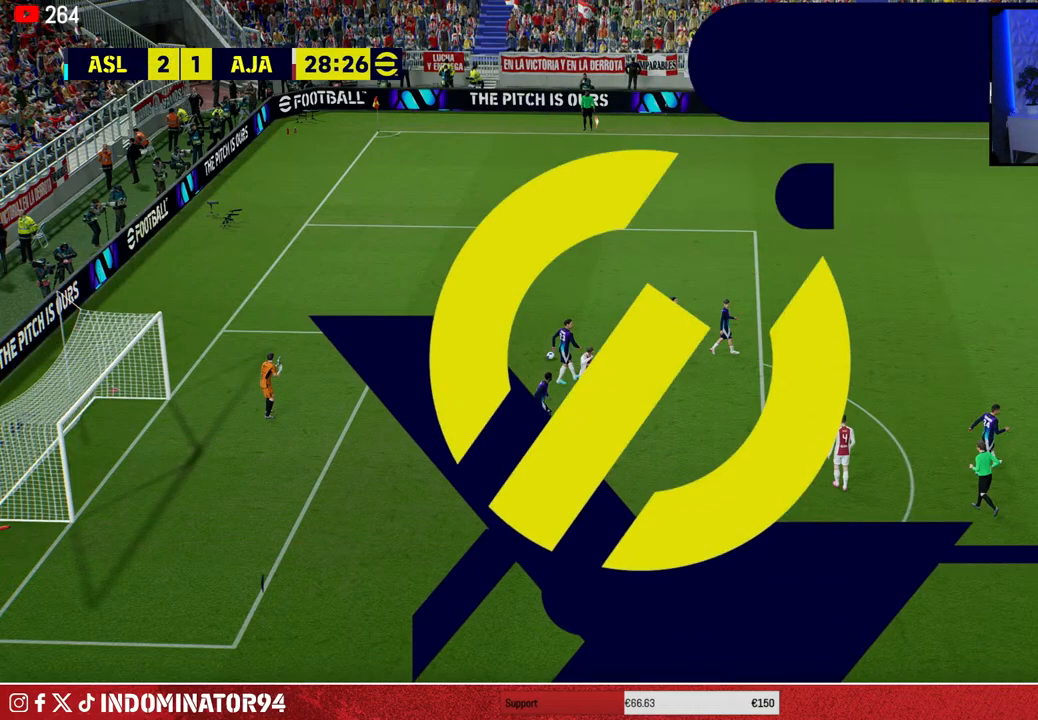
{"buttons": ["CROSS"], "left_stick": "center", "right_stick": "center", "events": [[83, "CROSS", "up"], [150, "CROSS", "down"], [233, "CROSS", "up"], [317, "CROSS", "down"], [400, "CROSS", "up"], [483, "CROSS", "down"]]}
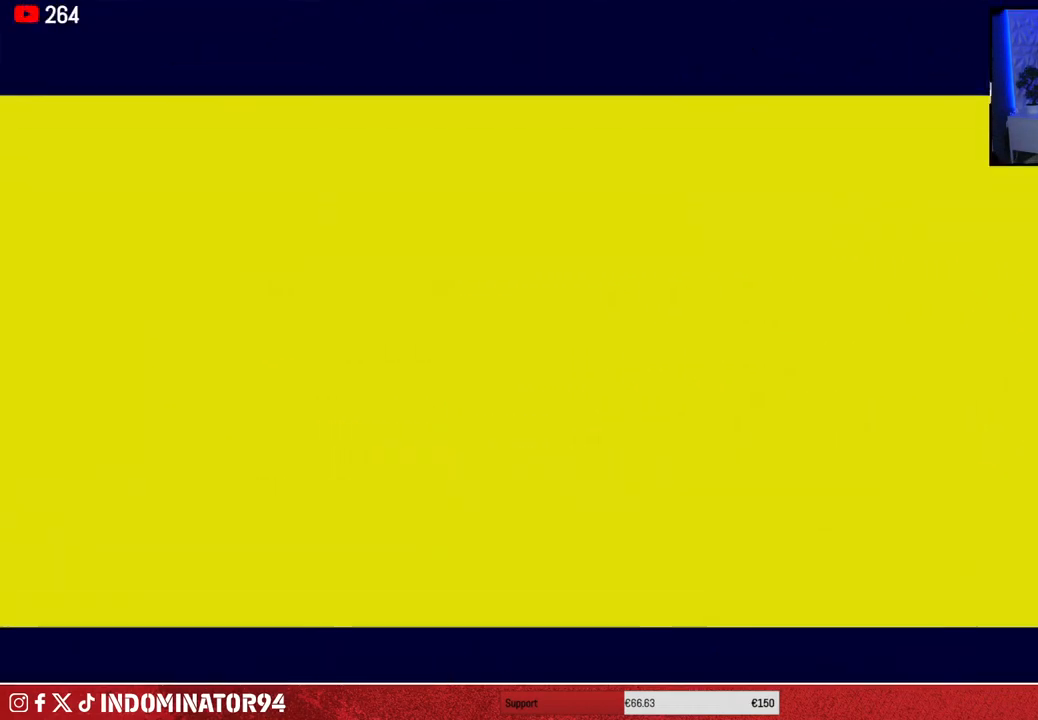
{"buttons": [], "left_stick": "center", "right_stick": "center", "events": [[233, "CROSS", "up"]]}